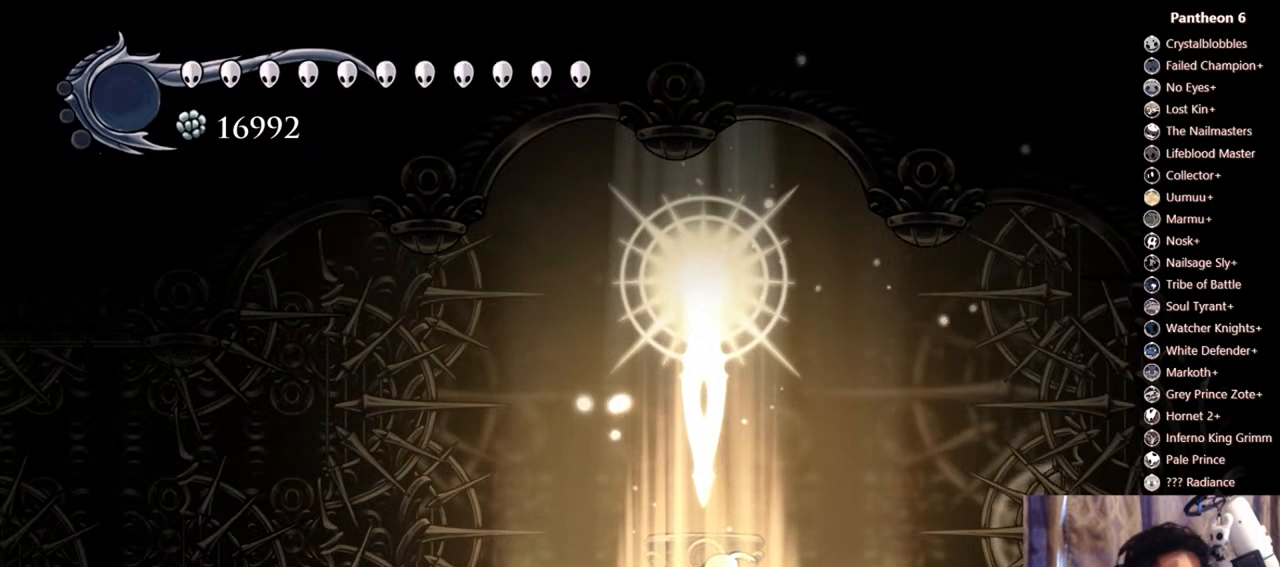
Gameplay with a controller (Xbox layout); each line is a JSON object with the inputs held at the frame after it (dt_ms = milliseconds from this image to that frame). "events" lists button and stick changes between this image and that frame as [ms after this image, input, new state], when the widget could be followed in between. Not read: DPAD_DOWN L3 R3 SELECT SHARE START X.
{"dt_ms": 500, "buttons": [], "left_stick": "center", "right_stick": "center", "events": [[300, "A", "down"], [433, "A", "up"]]}
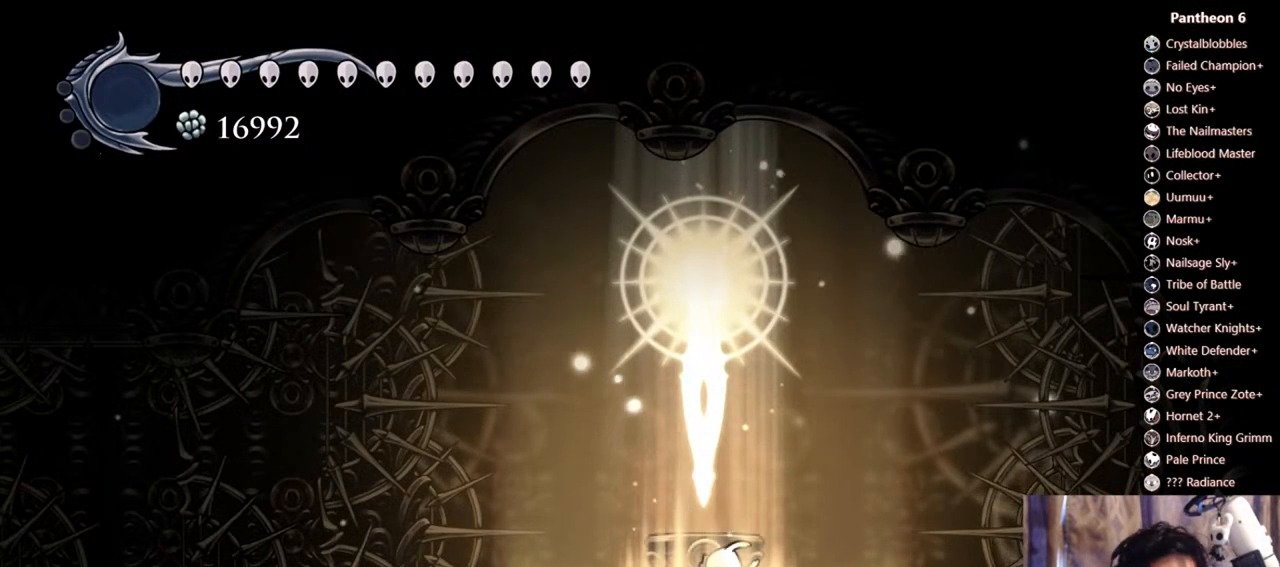
{"dt_ms": 500, "buttons": [], "left_stick": "center", "right_stick": "center", "events": []}
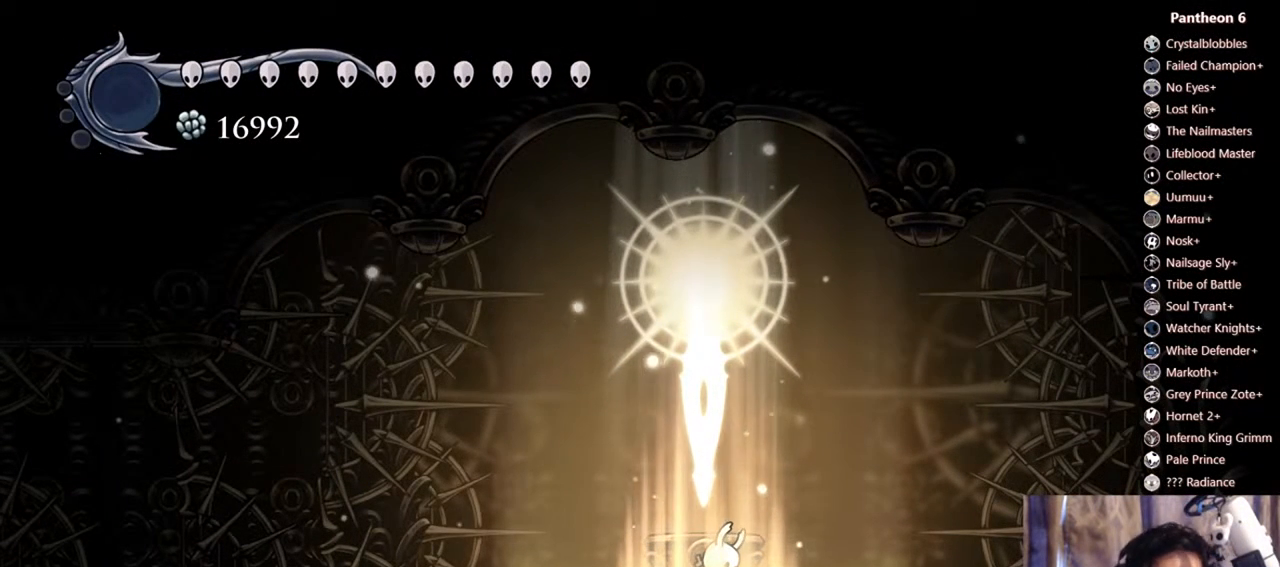
{"dt_ms": 500, "buttons": [], "left_stick": "center", "right_stick": "center", "events": [[233, "DPAD_LEFT", "down"], [333, "DPAD_LEFT", "up"]]}
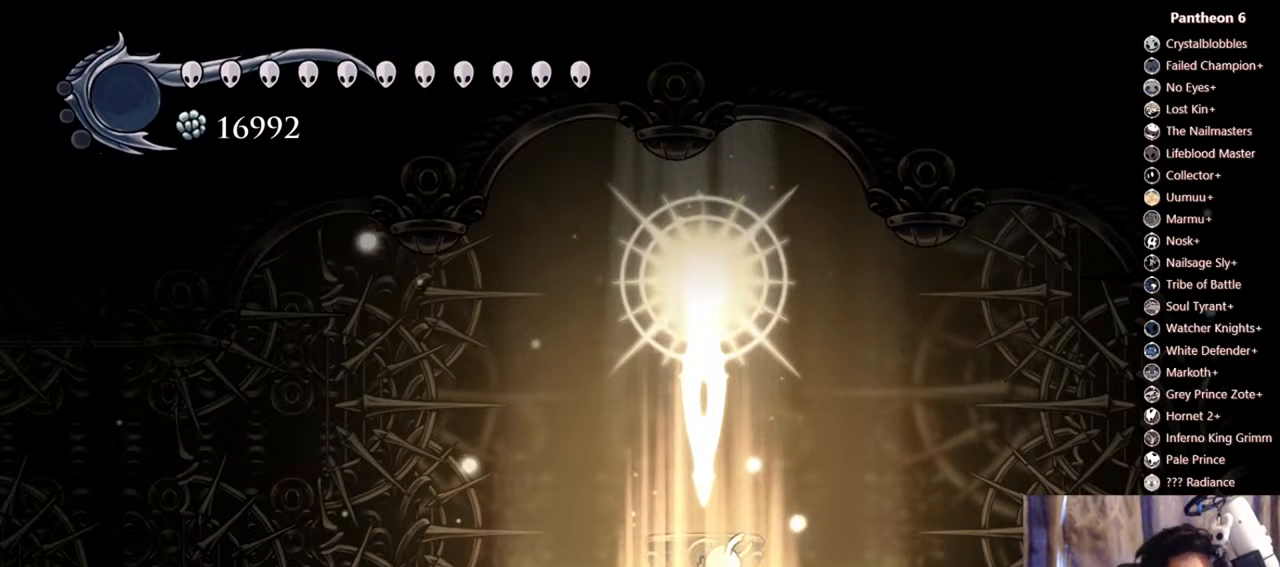
{"dt_ms": 500, "buttons": [], "left_stick": "center", "right_stick": "center", "events": [[133, "DPAD_LEFT", "down"], [233, "DPAD_LEFT", "up"], [367, "DPAD_LEFT", "down"], [467, "DPAD_LEFT", "up"]]}
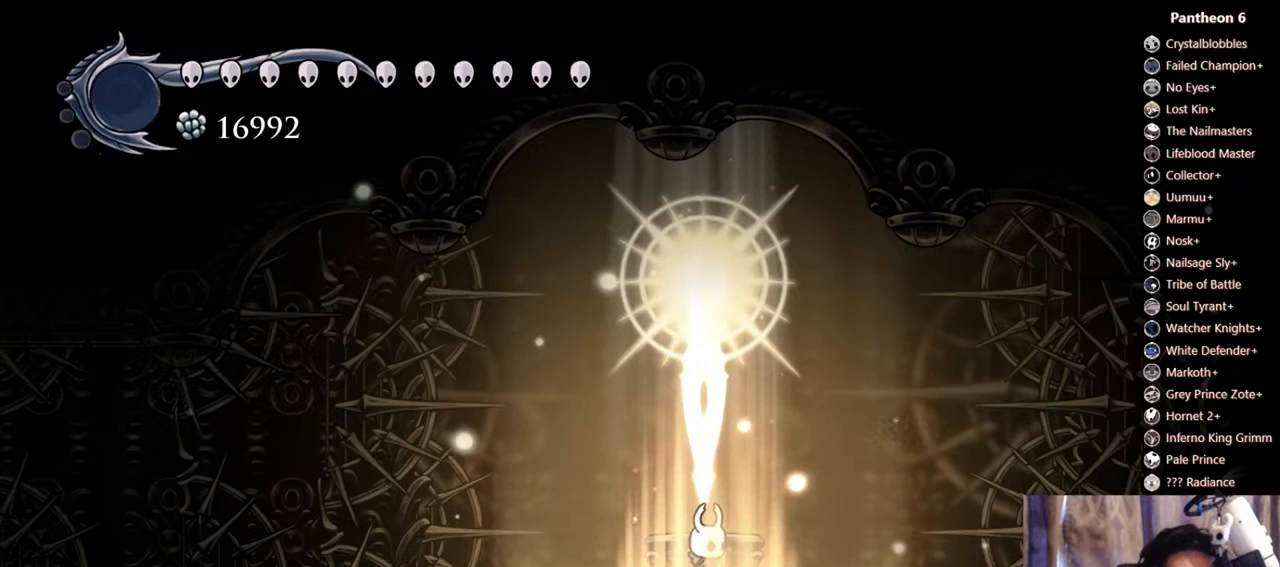
{"dt_ms": 500, "buttons": [], "left_stick": "center", "right_stick": "center", "events": [[133, "DPAD_LEFT", "down"], [233, "DPAD_LEFT", "up"], [400, "DPAD_RIGHT", "down"], [467, "DPAD_RIGHT", "up"]]}
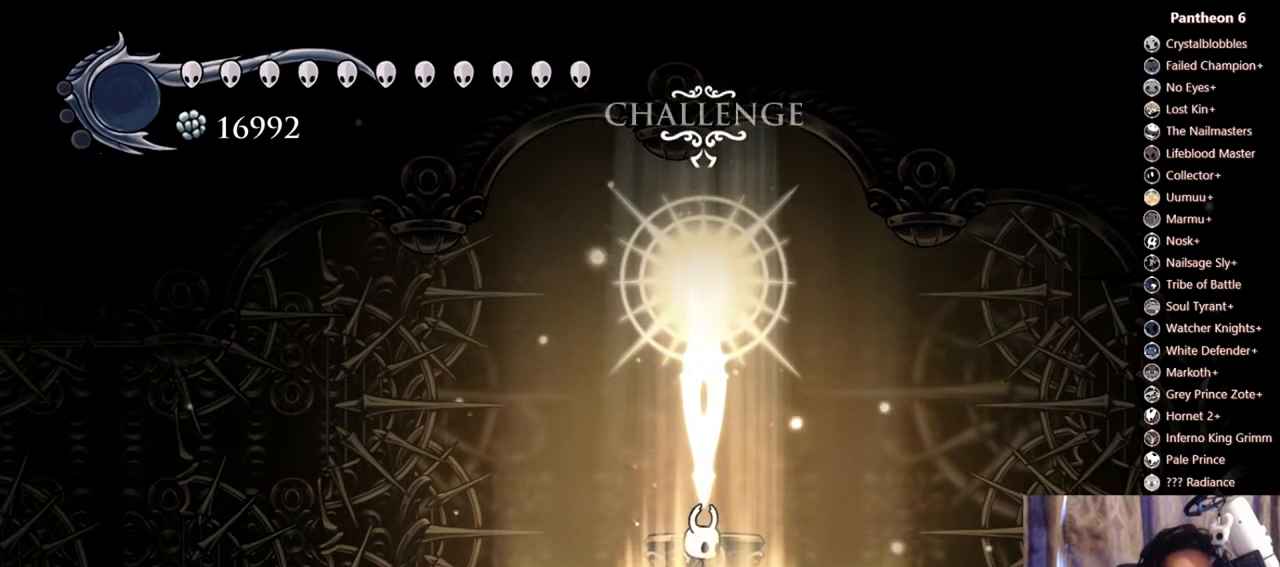
{"dt_ms": 500, "buttons": [], "left_stick": "center", "right_stick": "center", "events": [[100, "DPAD_UP", "down"], [233, "DPAD_UP", "up"]]}
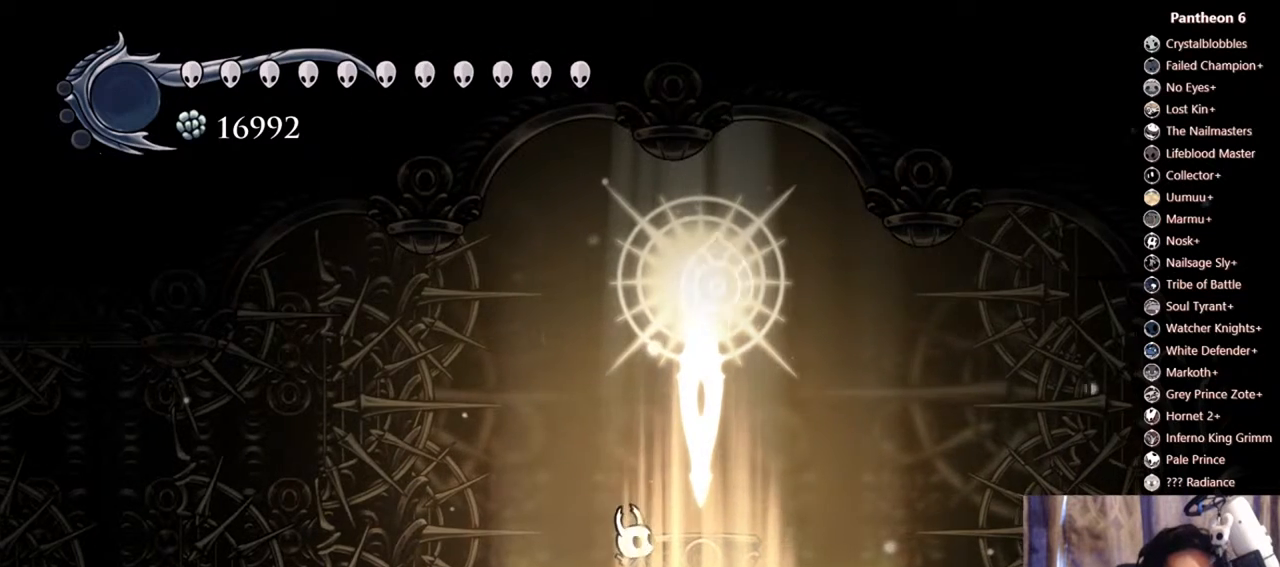
{"dt_ms": 500, "buttons": [], "left_stick": "center", "right_stick": "center", "events": []}
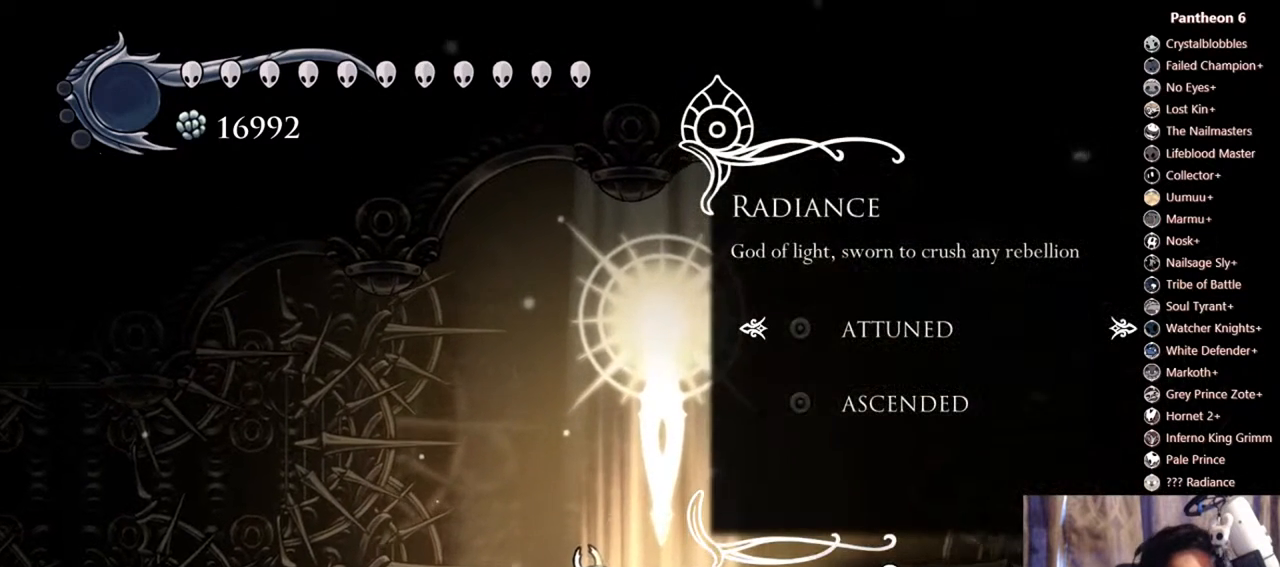
{"dt_ms": 500, "buttons": [], "left_stick": "center", "right_stick": "center", "events": []}
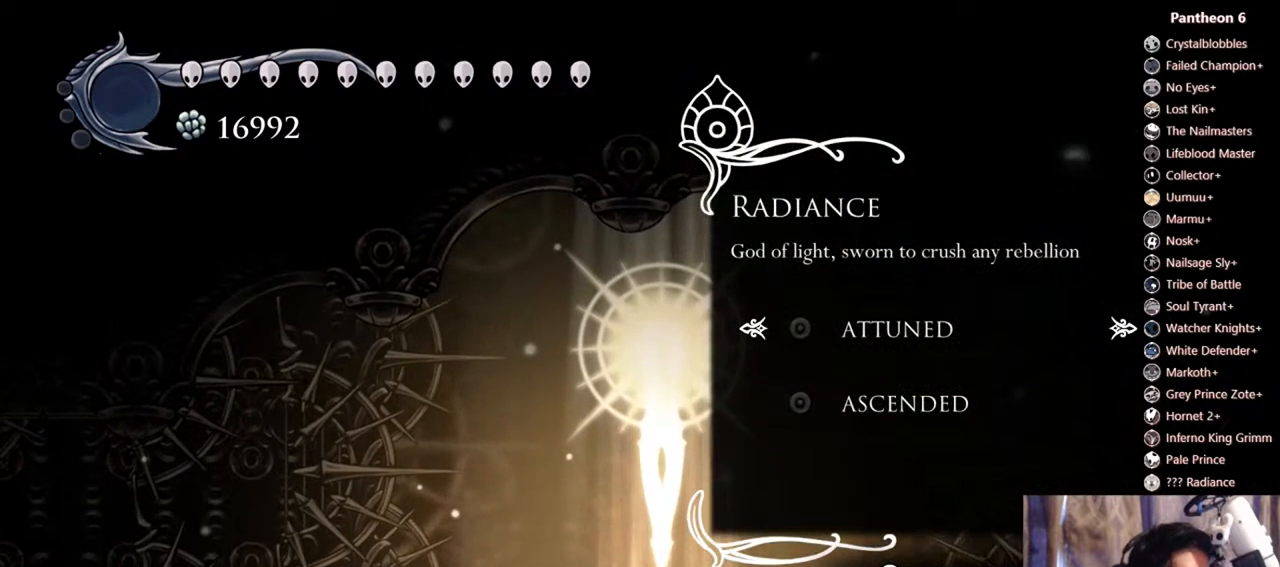
{"dt_ms": 500, "buttons": [], "left_stick": "center", "right_stick": "center", "events": []}
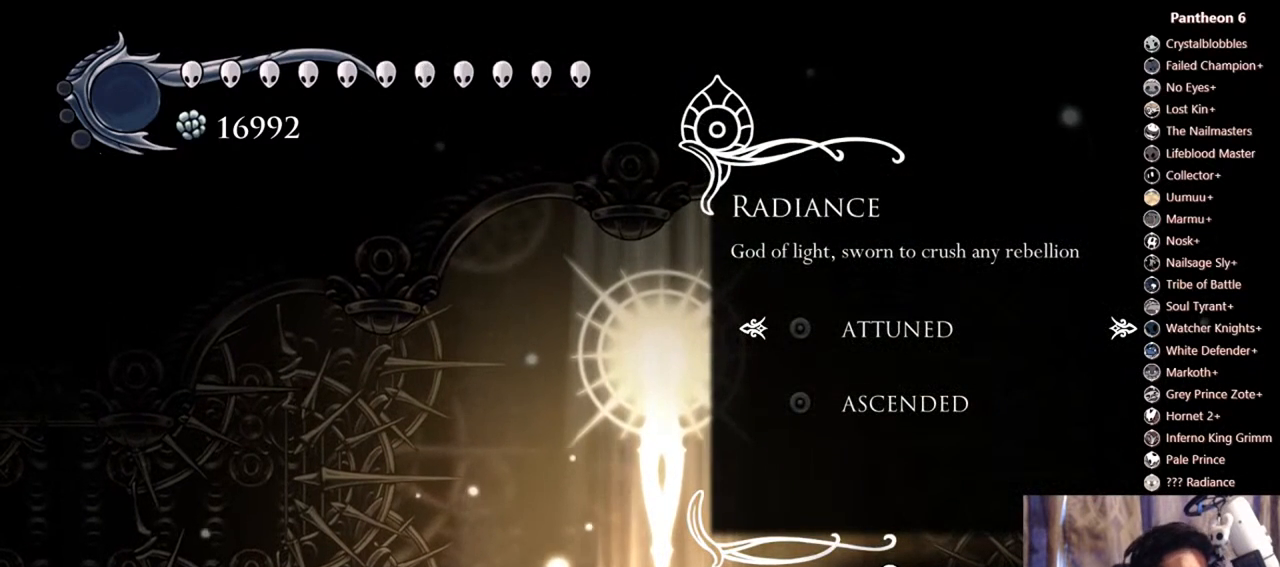
{"dt_ms": 500, "buttons": [], "left_stick": "center", "right_stick": "center", "events": []}
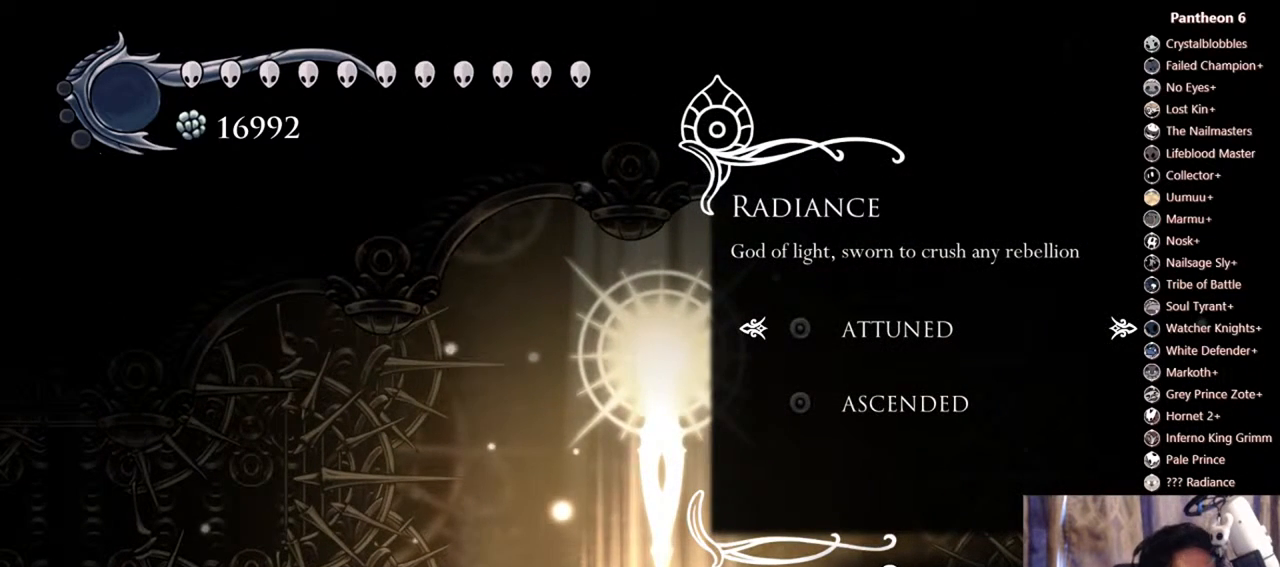
{"dt_ms": 500, "buttons": [], "left_stick": "center", "right_stick": "center", "events": []}
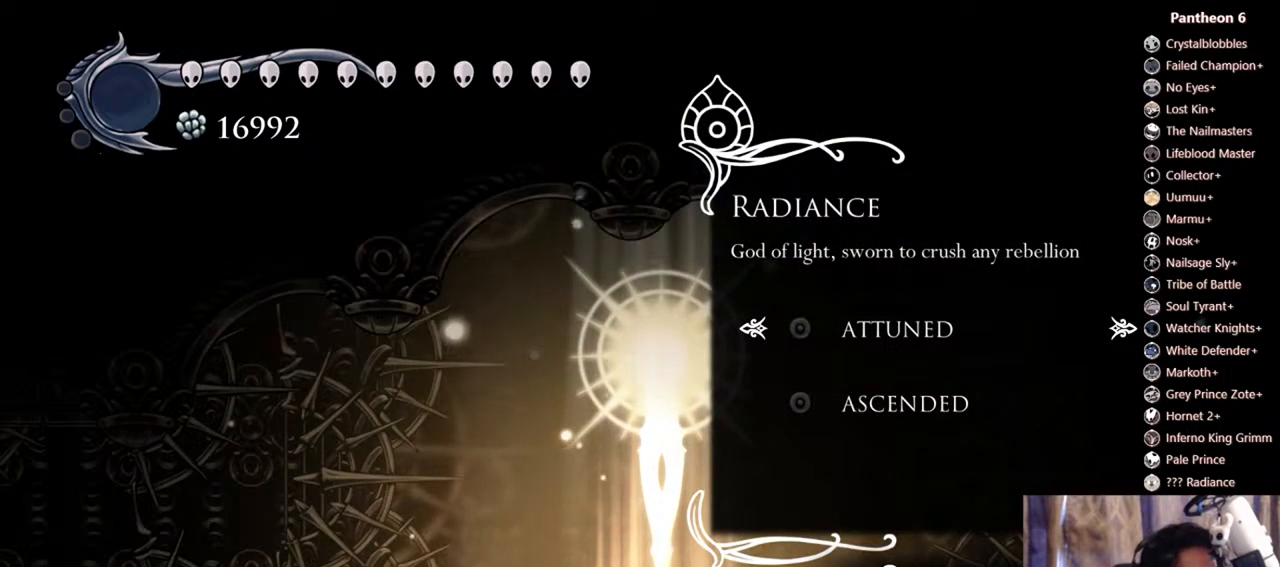
{"dt_ms": 500, "buttons": [], "left_stick": "center", "right_stick": "center", "events": []}
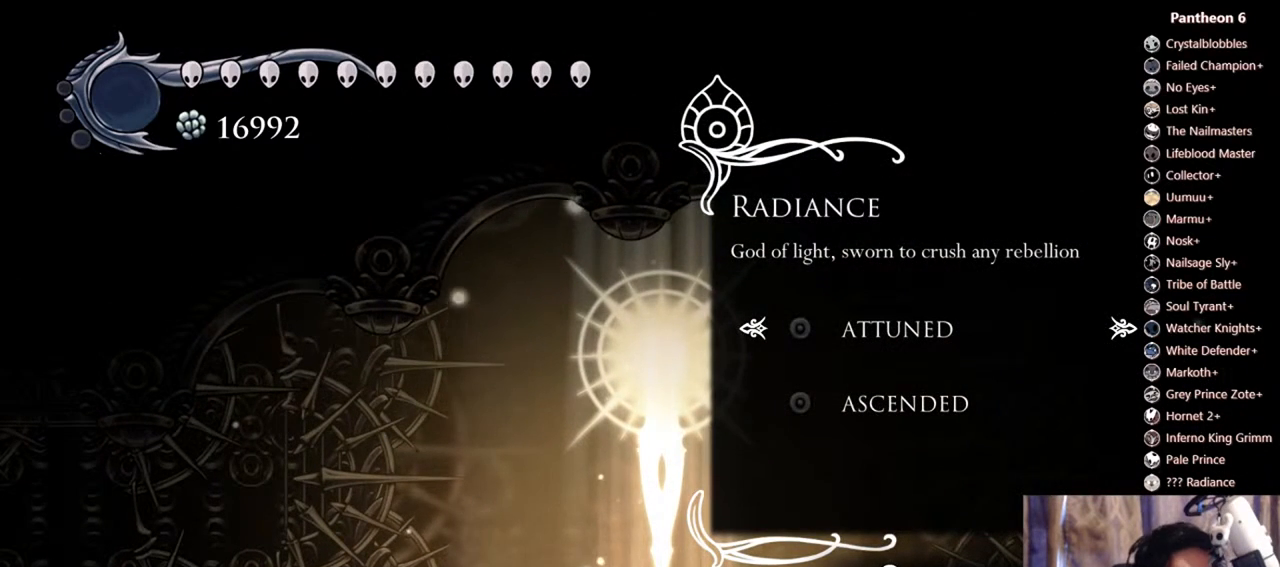
{"dt_ms": 500, "buttons": [], "left_stick": "center", "right_stick": "center", "events": []}
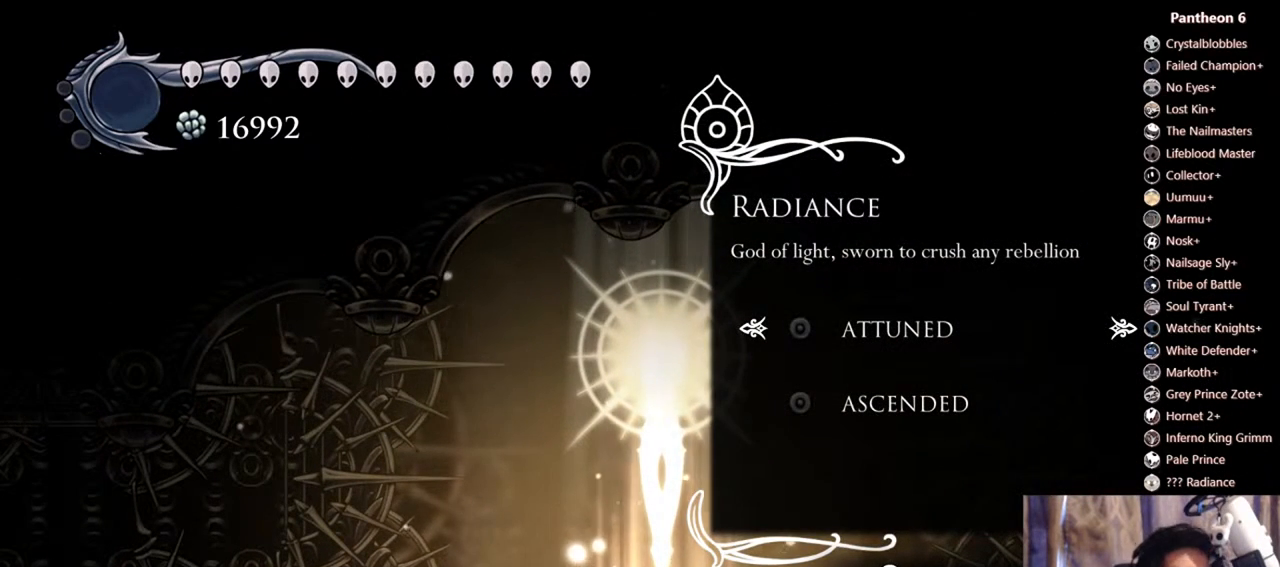
{"dt_ms": 500, "buttons": [], "left_stick": "center", "right_stick": "center", "events": [[67, "A", "down"], [233, "A", "up"]]}
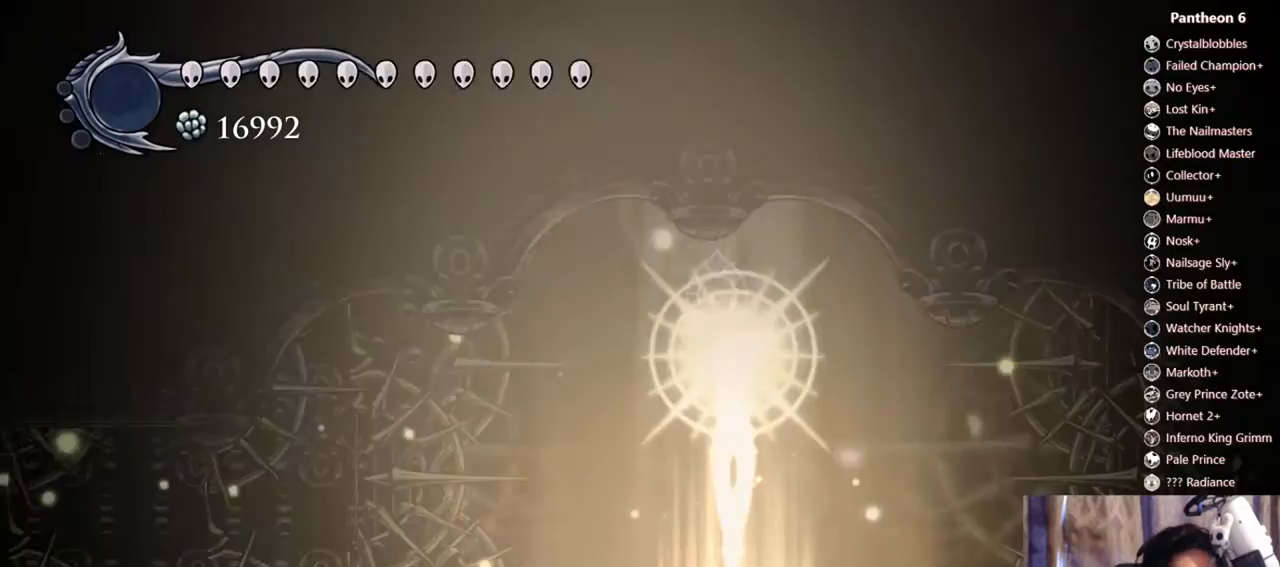
{"dt_ms": 500, "buttons": ["DPAD_RIGHT"], "left_stick": "center", "right_stick": "center"}
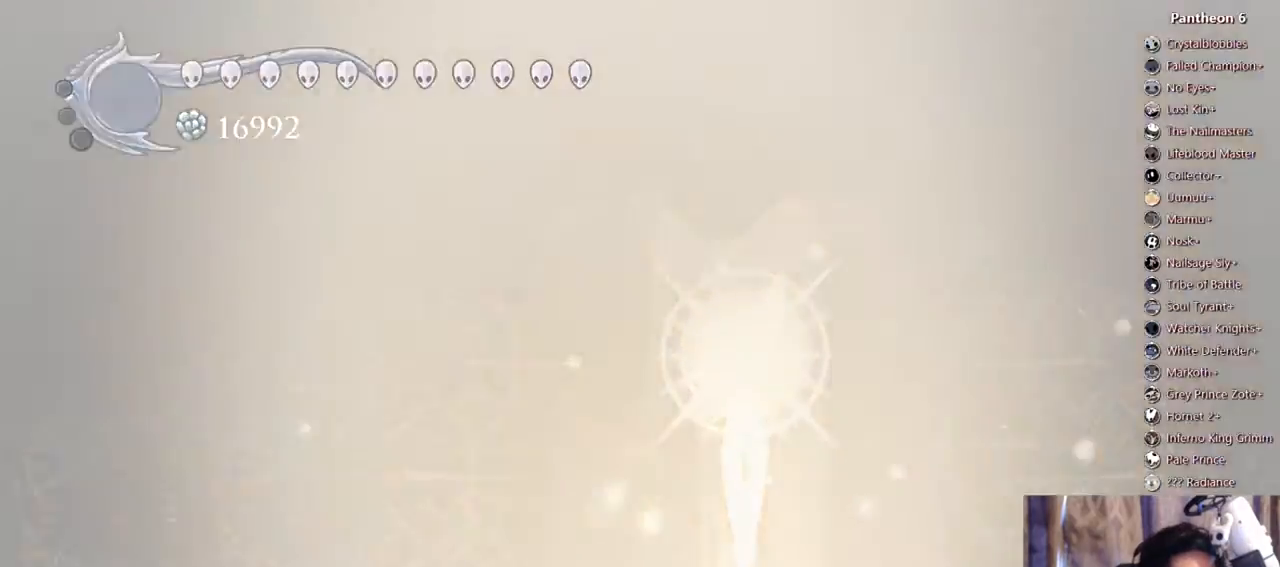
{"dt_ms": 500, "buttons": [], "left_stick": "center", "right_stick": "center", "events": [[33, "DPAD_RIGHT", "up"]]}
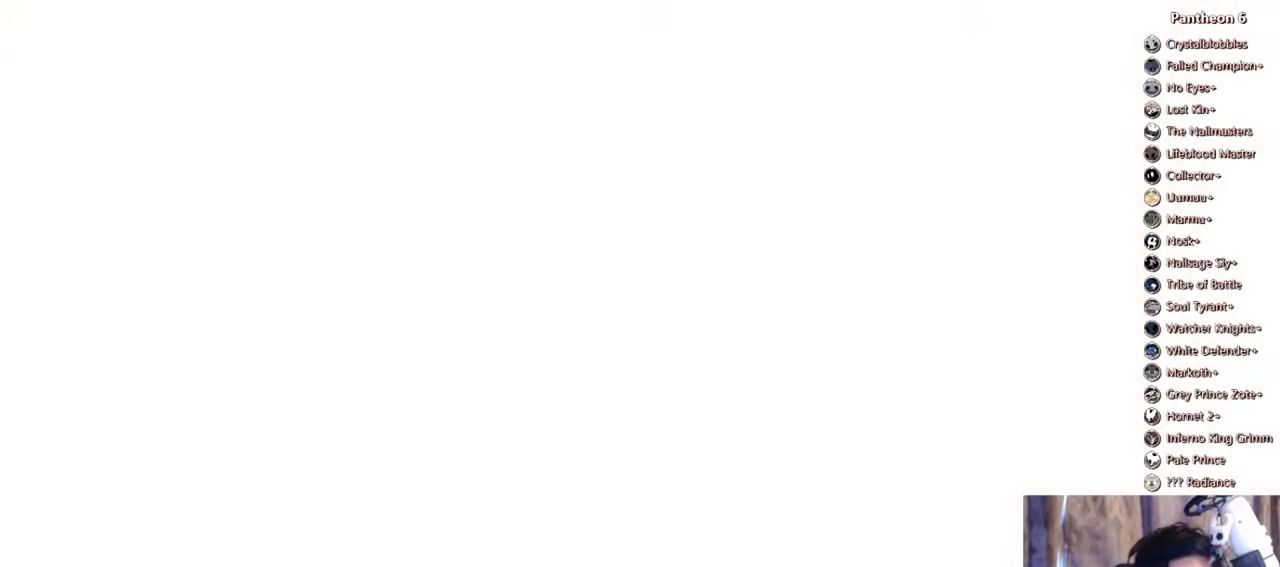
{"dt_ms": 500, "buttons": [], "left_stick": "center", "right_stick": "center", "events": []}
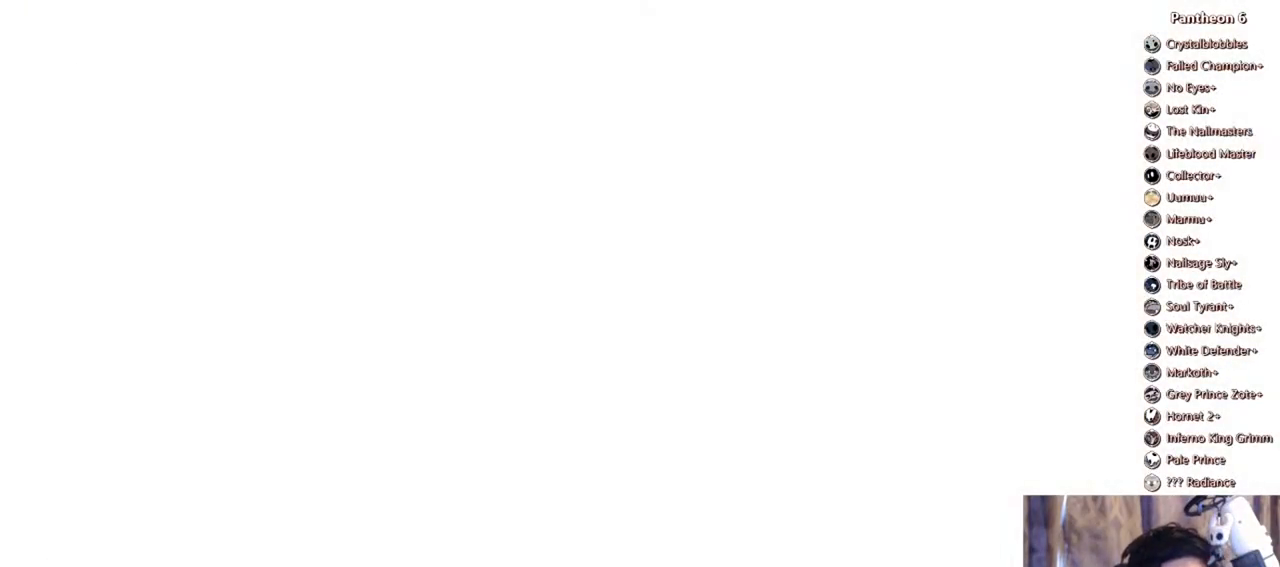
{"dt_ms": 500, "buttons": [], "left_stick": "center", "right_stick": "center", "events": []}
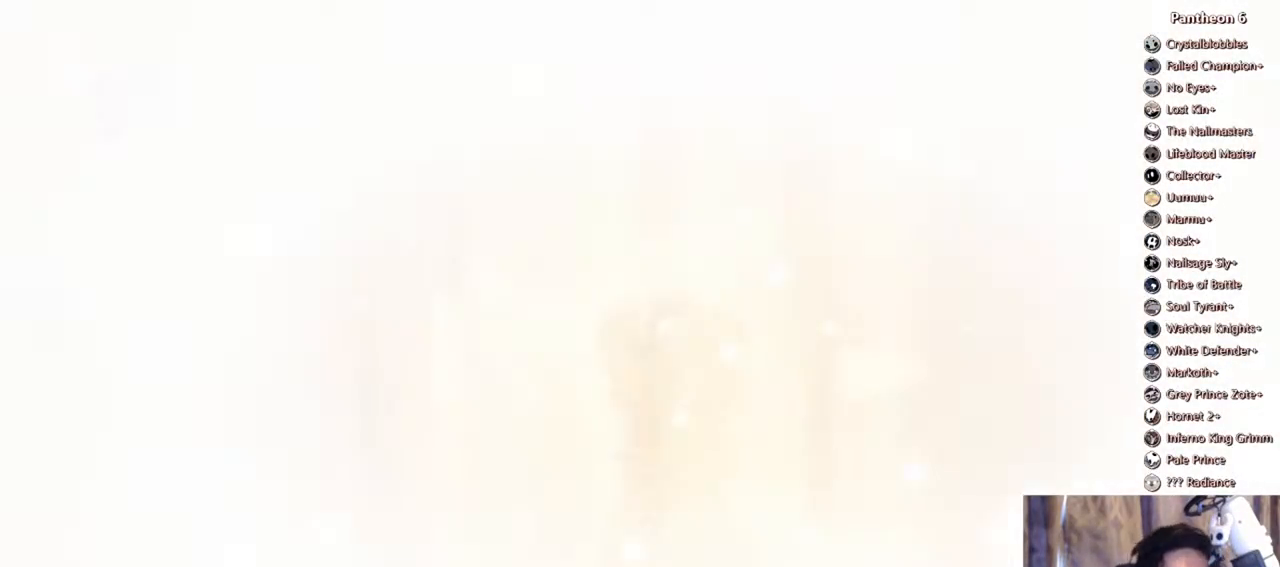
{"dt_ms": 1000, "buttons": [], "left_stick": "center", "right_stick": "center"}